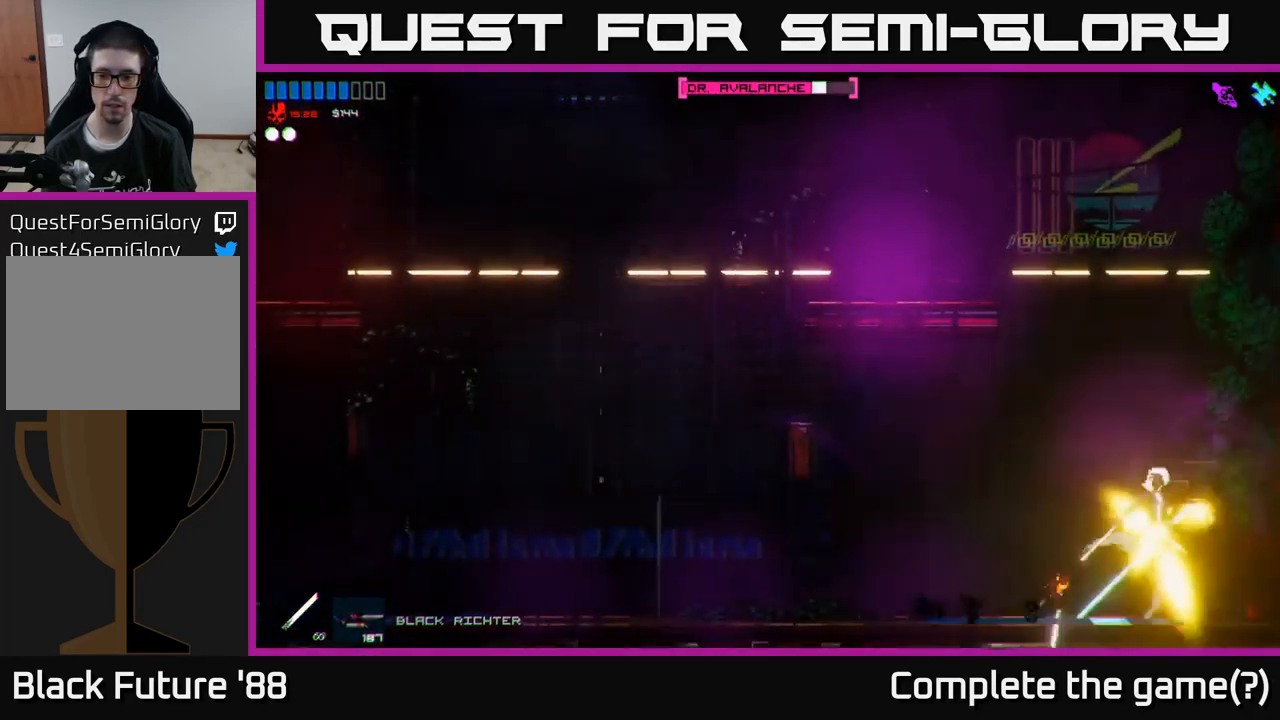
Gameplay with a controller (Xbox layout); each line is a JSON object with the inputs held at the frame after it. "events" lists button and stick changes between this image and that frame as [ms after this image, input, new state], when the widget could be followed in between.
{"buttons": ["R2"], "left_stick": "center", "right_stick": "right", "events": [[250, "R2", "up"], [500, "R2", "down"]]}
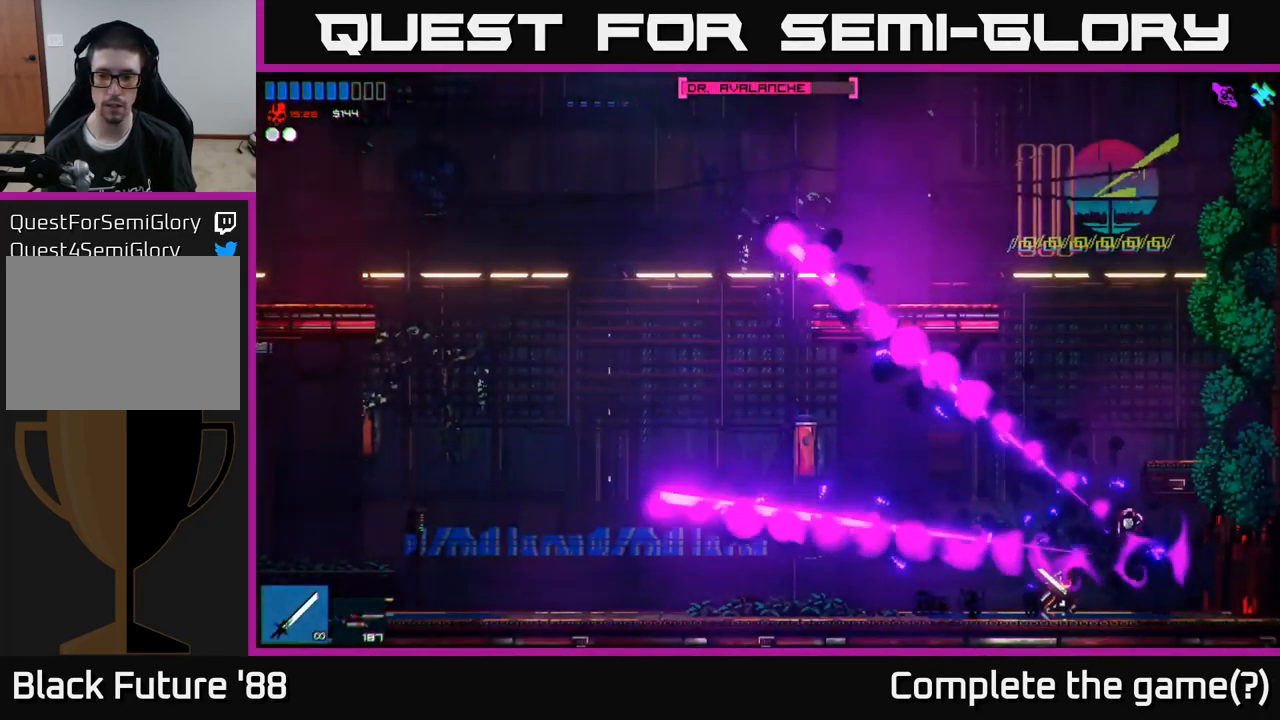
{"buttons": [], "left_stick": "center", "right_stick": "up-right", "events": [[83, "left_stick", "left"], [149, "right_stick", "up-right"], [233, "R2", "up"], [466, "left_stick", "center"]]}
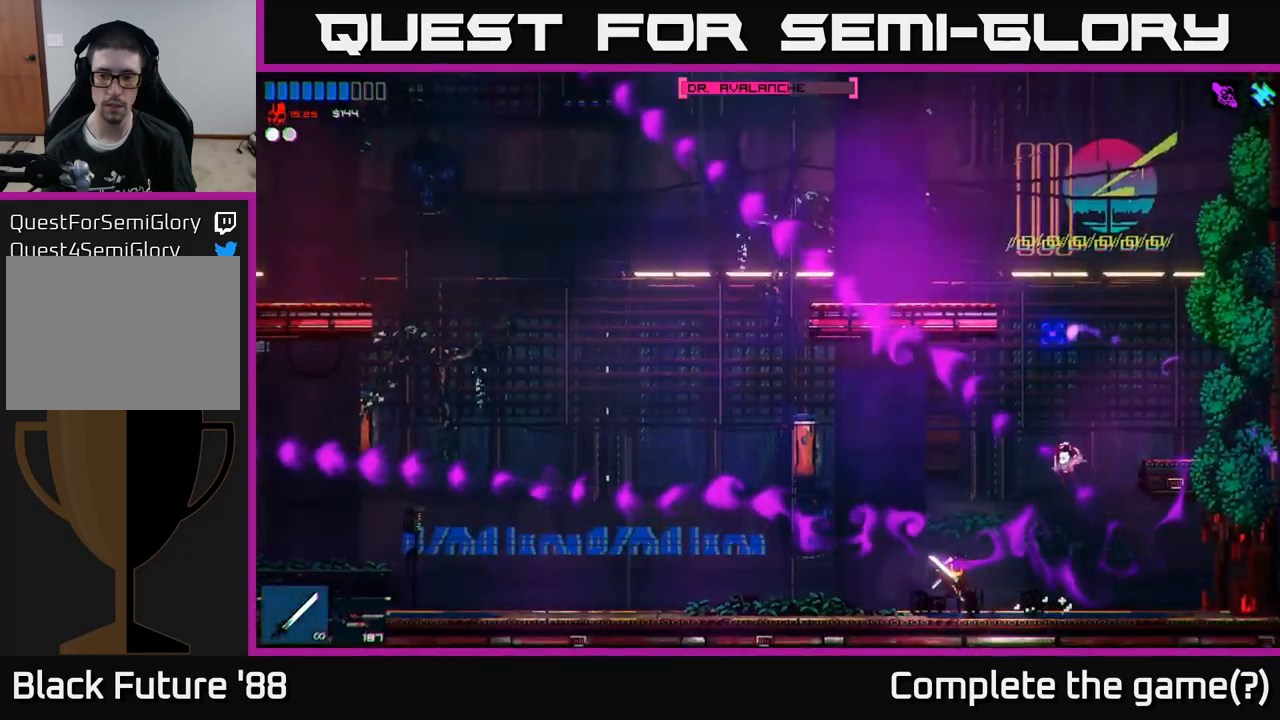
{"buttons": ["R1"], "left_stick": "center", "right_stick": "up", "events": [[467, "R1", "down"], [483, "right_stick", "up"]]}
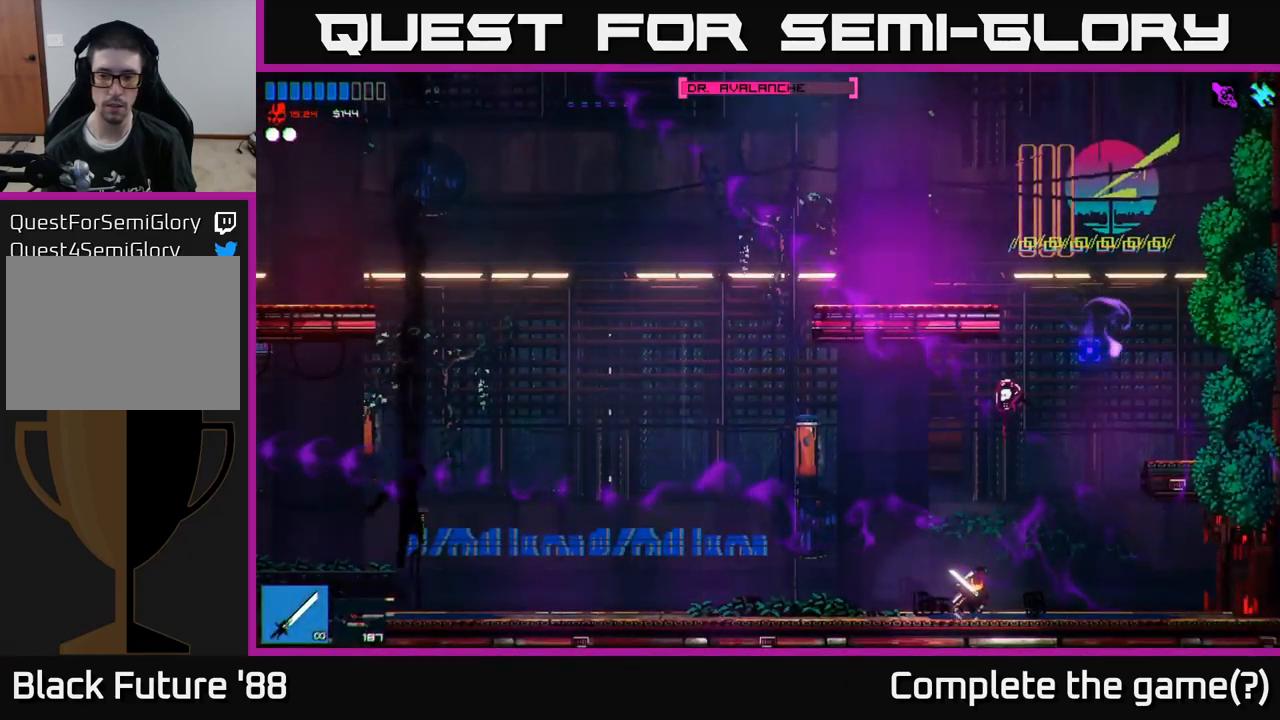
{"buttons": [], "left_stick": "left", "right_stick": "up", "events": [[17, "left_stick", "left"], [33, "R1", "up"], [150, "R2", "down"], [167, "left_stick", "center"], [317, "R2", "up"], [500, "left_stick", "left"]]}
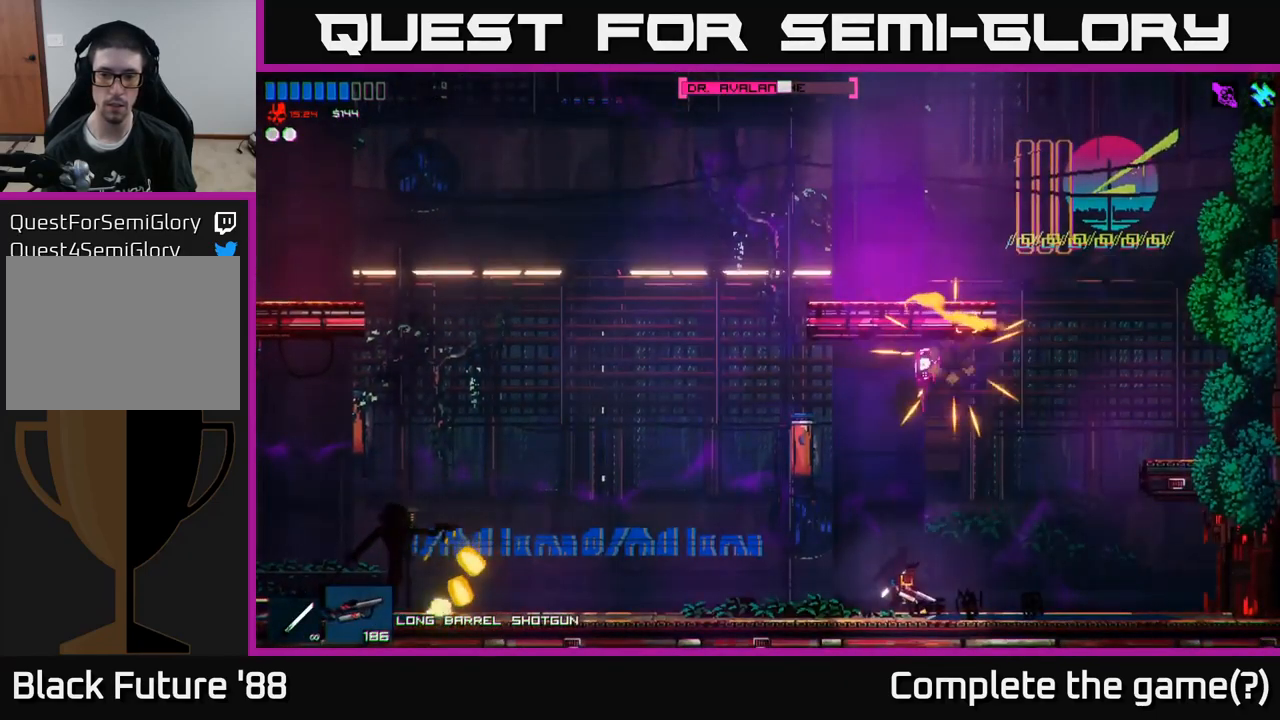
{"buttons": ["R2"], "left_stick": "center", "right_stick": "up", "events": [[150, "left_stick", "center"], [300, "R2", "down"]]}
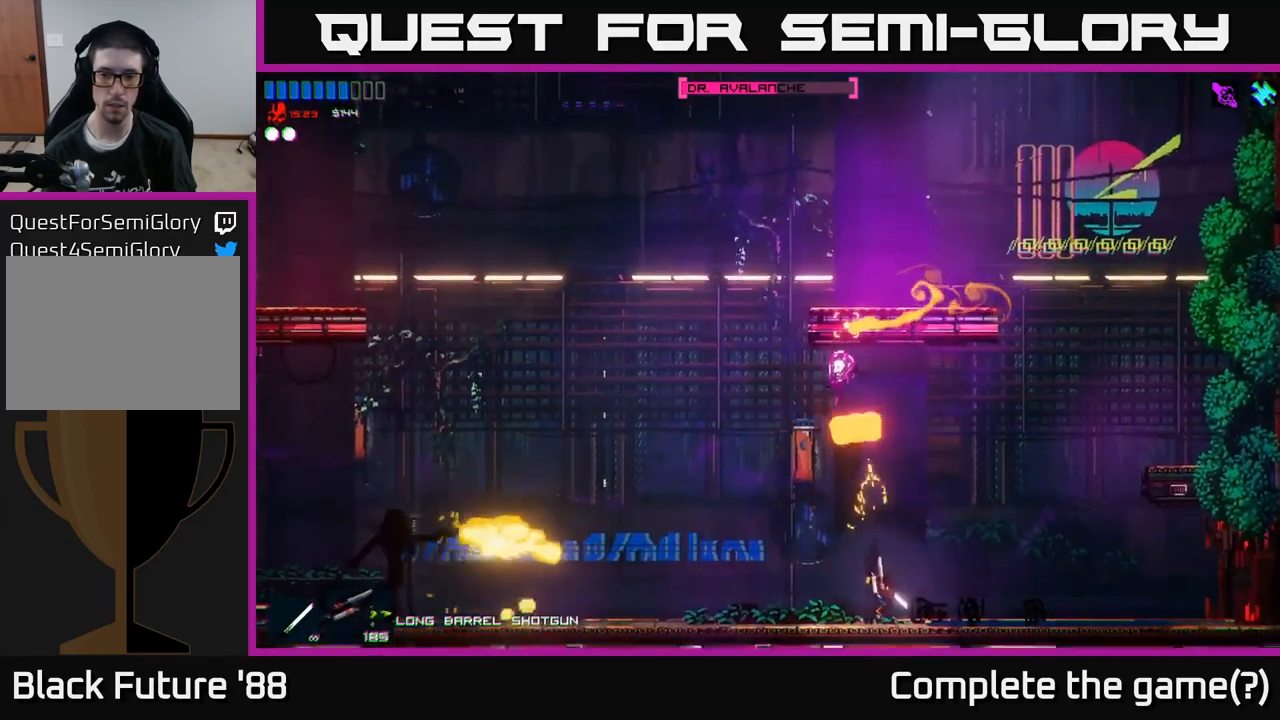
{"buttons": ["A"], "left_stick": "left", "right_stick": "up", "events": [[150, "R2", "up"], [433, "left_stick", "left"], [467, "A", "down"]]}
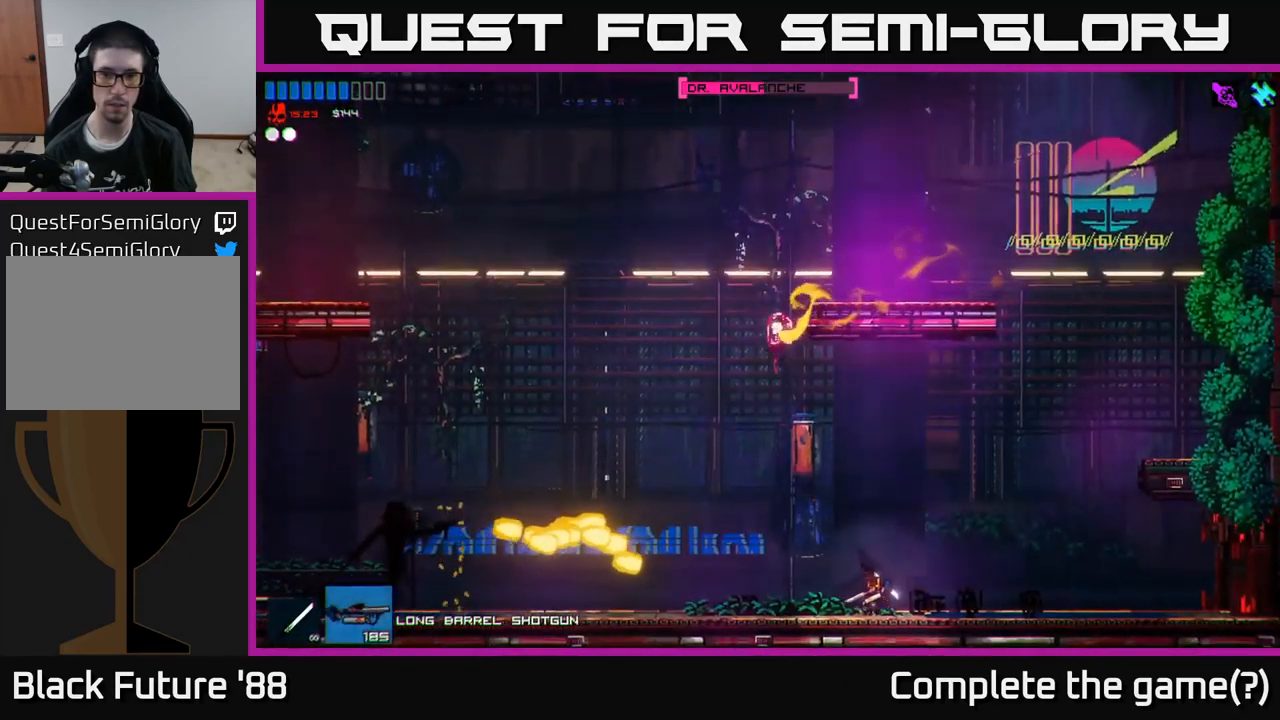
{"buttons": [], "left_stick": "center", "right_stick": "up-left", "events": [[50, "right_stick", "up-left"], [167, "R2", "down"], [167, "left_stick", "center"], [183, "A", "up"], [233, "left_stick", "right"], [433, "R2", "up"], [467, "left_stick", "center"]]}
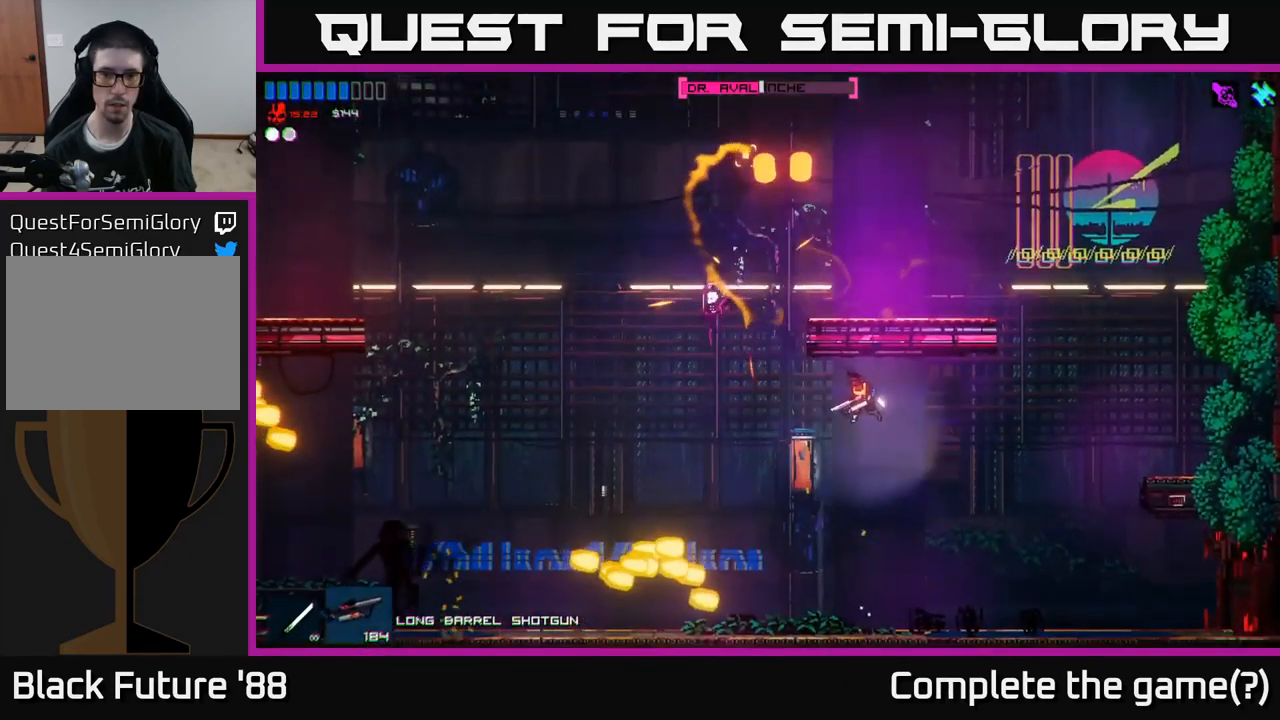
{"buttons": ["R2"], "left_stick": "right", "right_stick": "up-left", "events": [[383, "left_stick", "right"], [400, "R2", "down"]]}
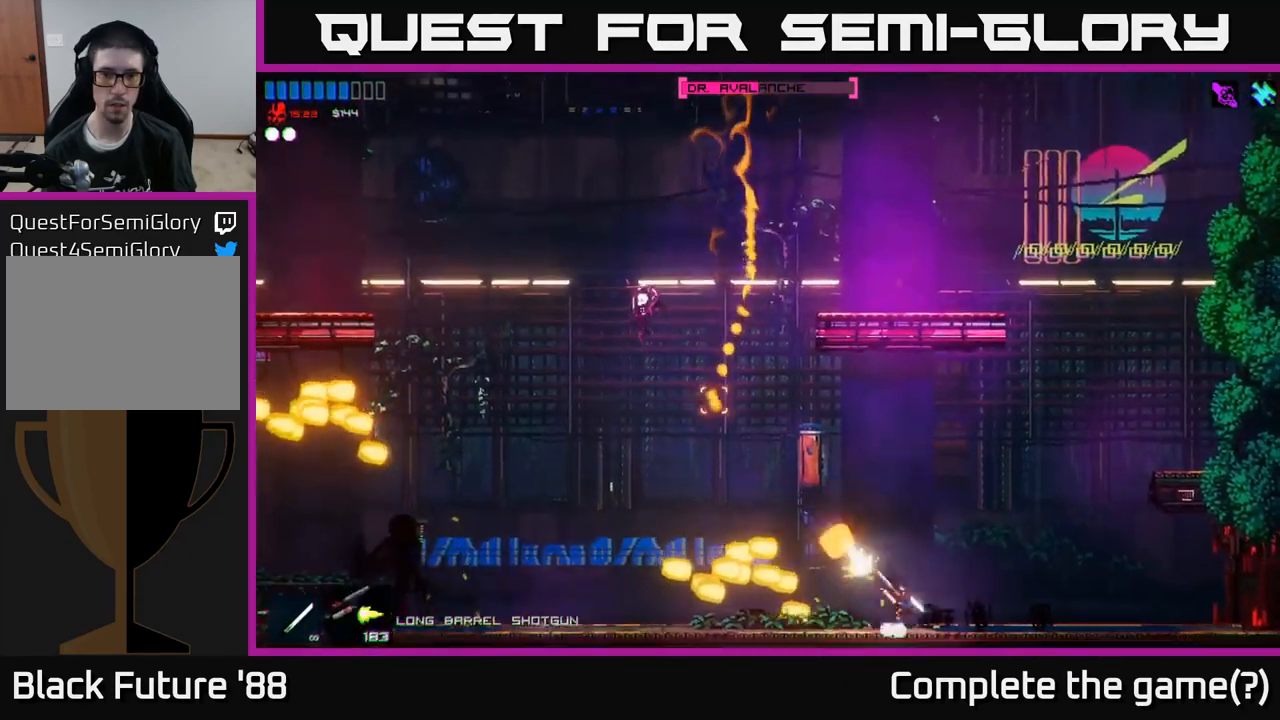
{"buttons": ["A"], "left_stick": "left", "right_stick": "up-left", "events": [[150, "R2", "up"], [233, "left_stick", "center"], [417, "A", "down"], [417, "left_stick", "left"]]}
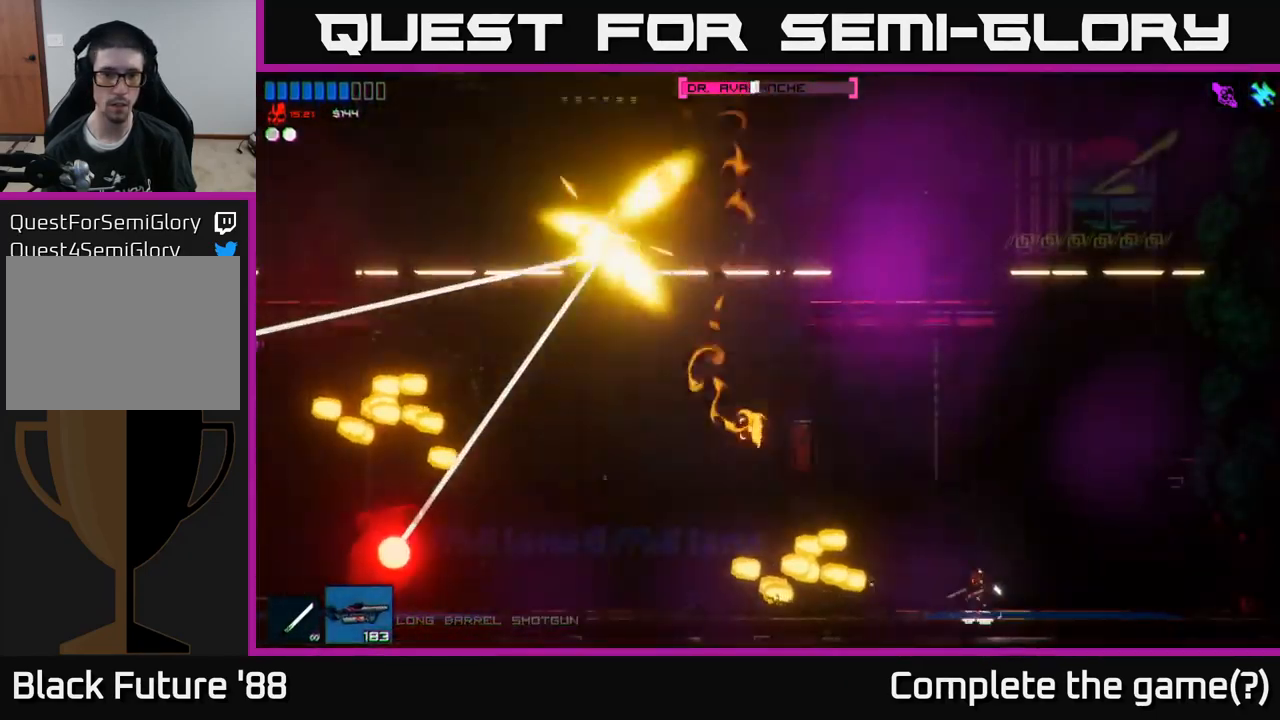
{"buttons": ["R2"], "left_stick": "left", "right_stick": "left", "events": [[117, "A", "up"], [300, "A", "down"], [400, "A", "up"], [400, "R2", "down"], [500, "right_stick", "left"]]}
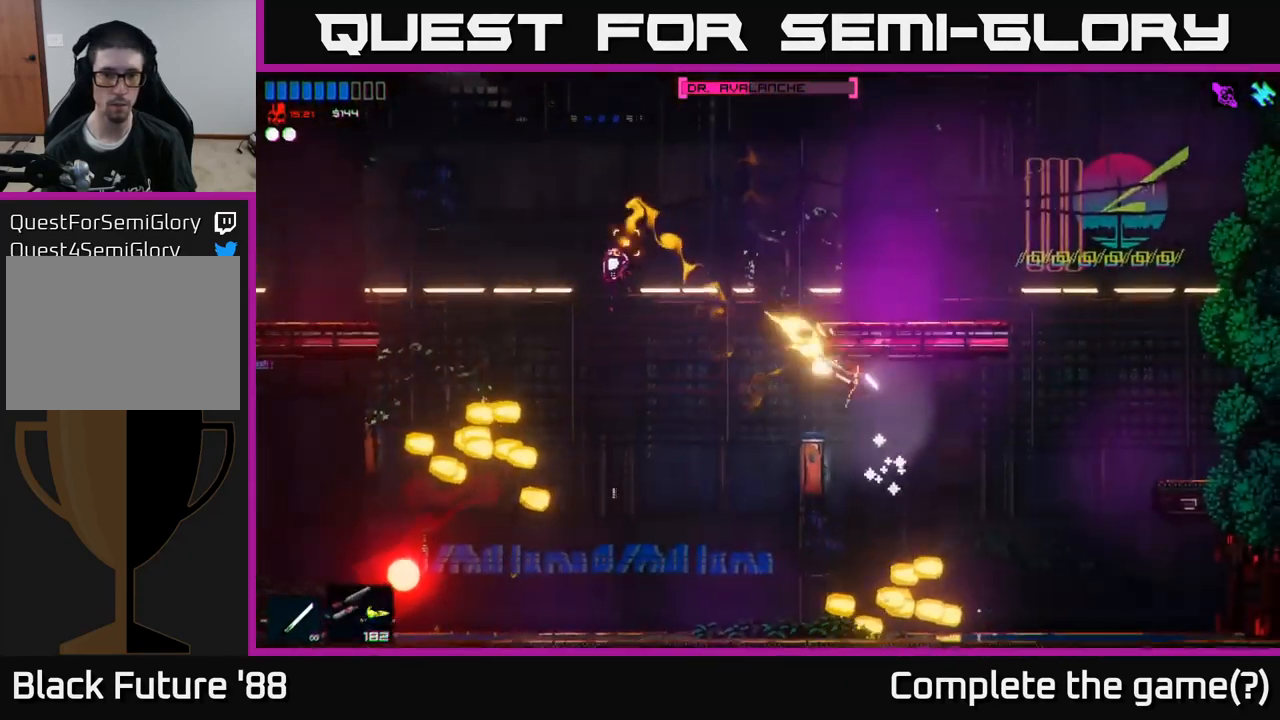
{"buttons": [], "left_stick": "center", "right_stick": "up-left", "events": [[50, "R2", "up"], [167, "left_stick", "center"], [217, "left_stick", "right"], [283, "right_stick", "up-left"], [300, "left_stick", "left"], [433, "left_stick", "center"]]}
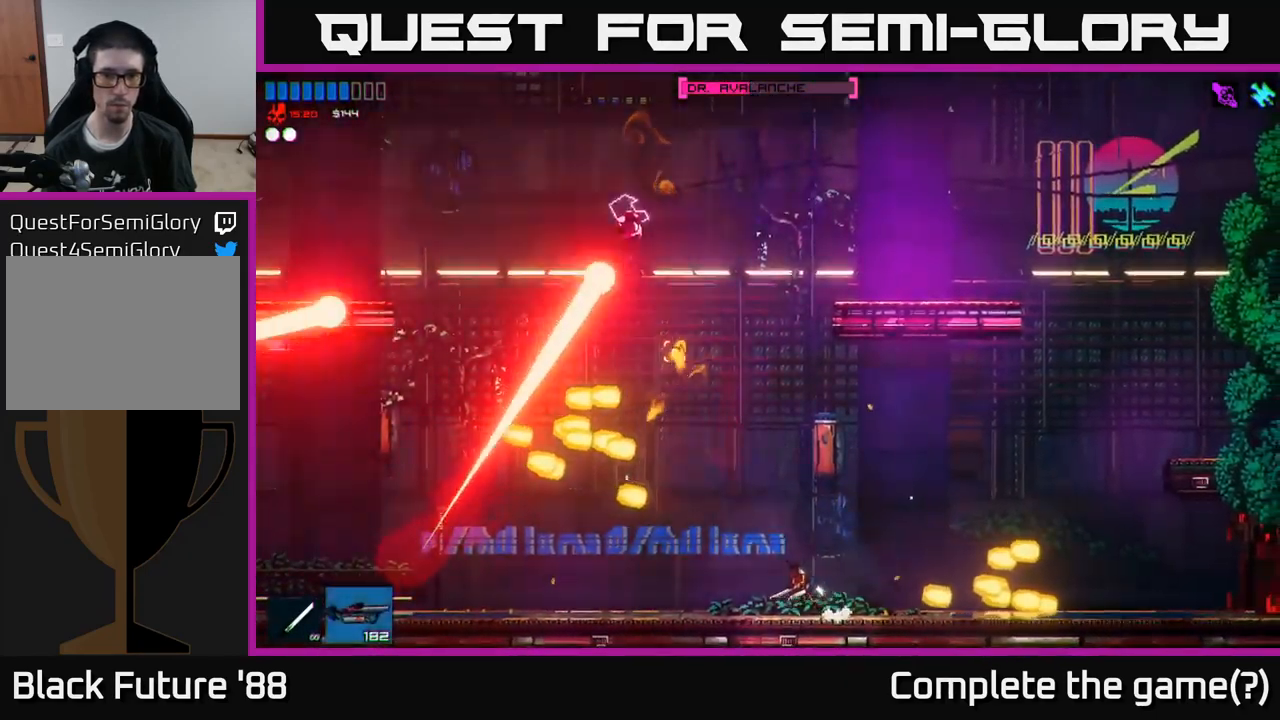
{"buttons": [], "left_stick": "right", "right_stick": "up-left", "events": [[50, "A", "down"], [134, "R2", "down"], [167, "A", "up"], [217, "left_stick", "right"], [284, "R2", "up"]]}
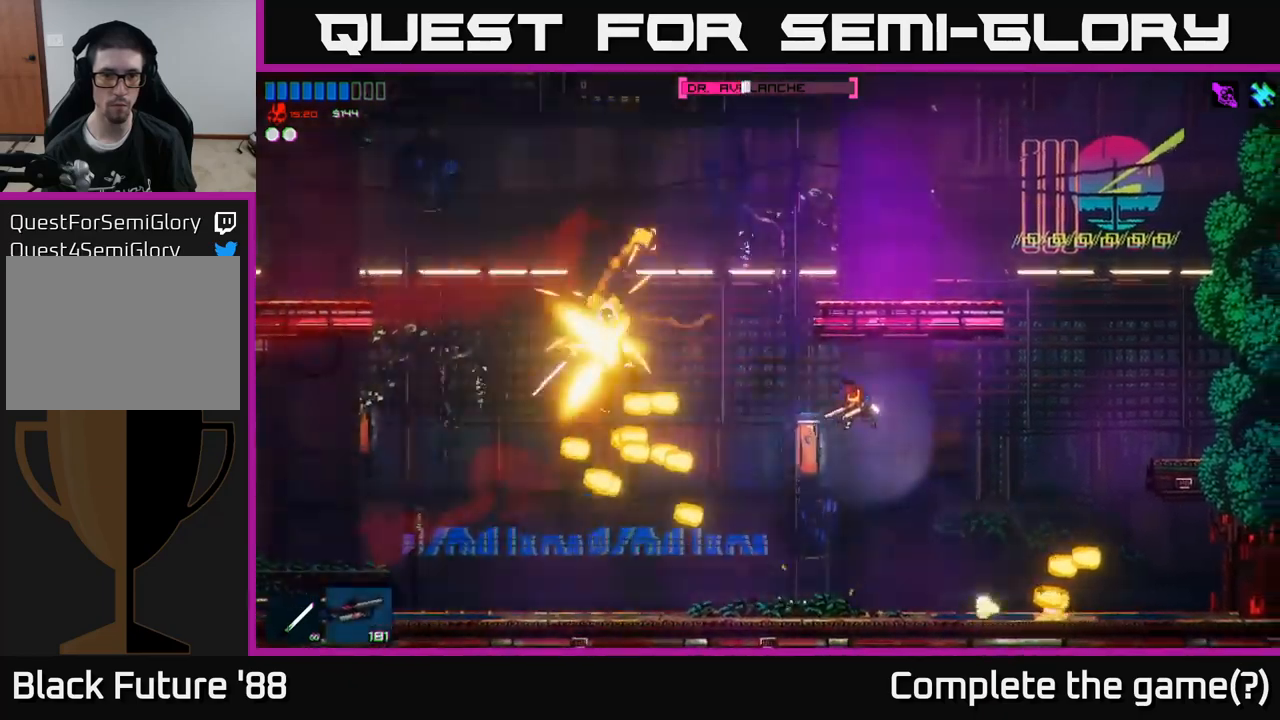
{"buttons": ["R2"], "left_stick": "right", "right_stick": "left", "events": [[34, "left_stick", "center"], [50, "right_stick", "left"], [367, "R2", "down"], [367, "left_stick", "right"]]}
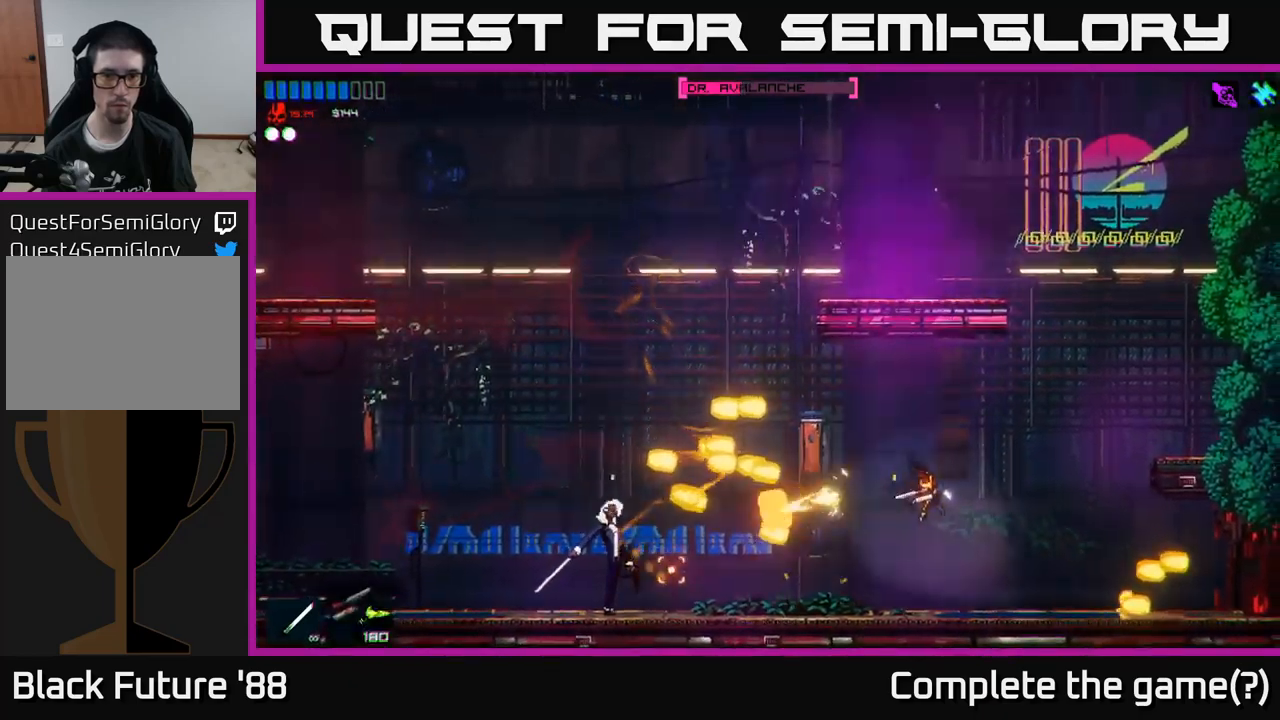
{"buttons": [], "left_stick": "center", "right_stick": "left", "events": [[50, "left_stick", "center"], [84, "R2", "up"], [300, "left_stick", "right"], [500, "left_stick", "center"]]}
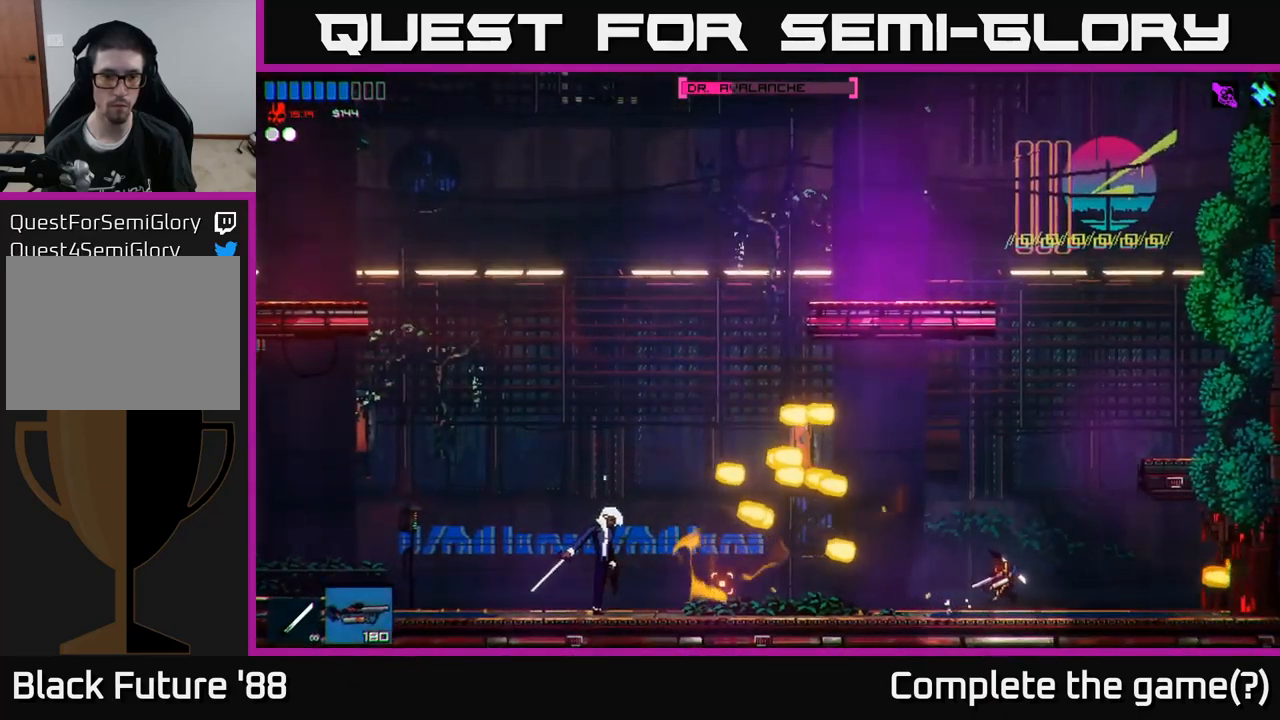
{"buttons": [], "left_stick": "right", "right_stick": "left", "events": [[34, "R2", "down"], [334, "left_stick", "right"], [417, "R2", "up"]]}
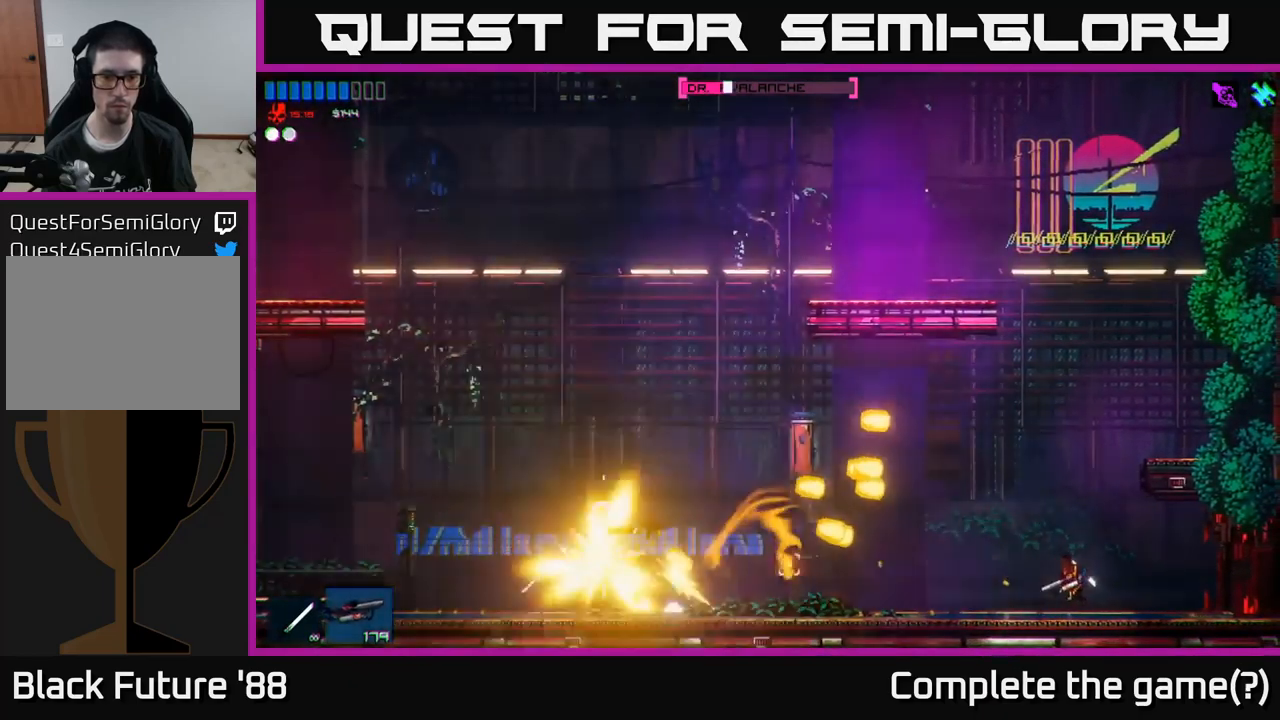
{"buttons": ["R2"], "left_stick": "center", "right_stick": "left", "events": [[17, "left_stick", "center"], [50, "A", "down"], [234, "A", "up"], [500, "R2", "down"]]}
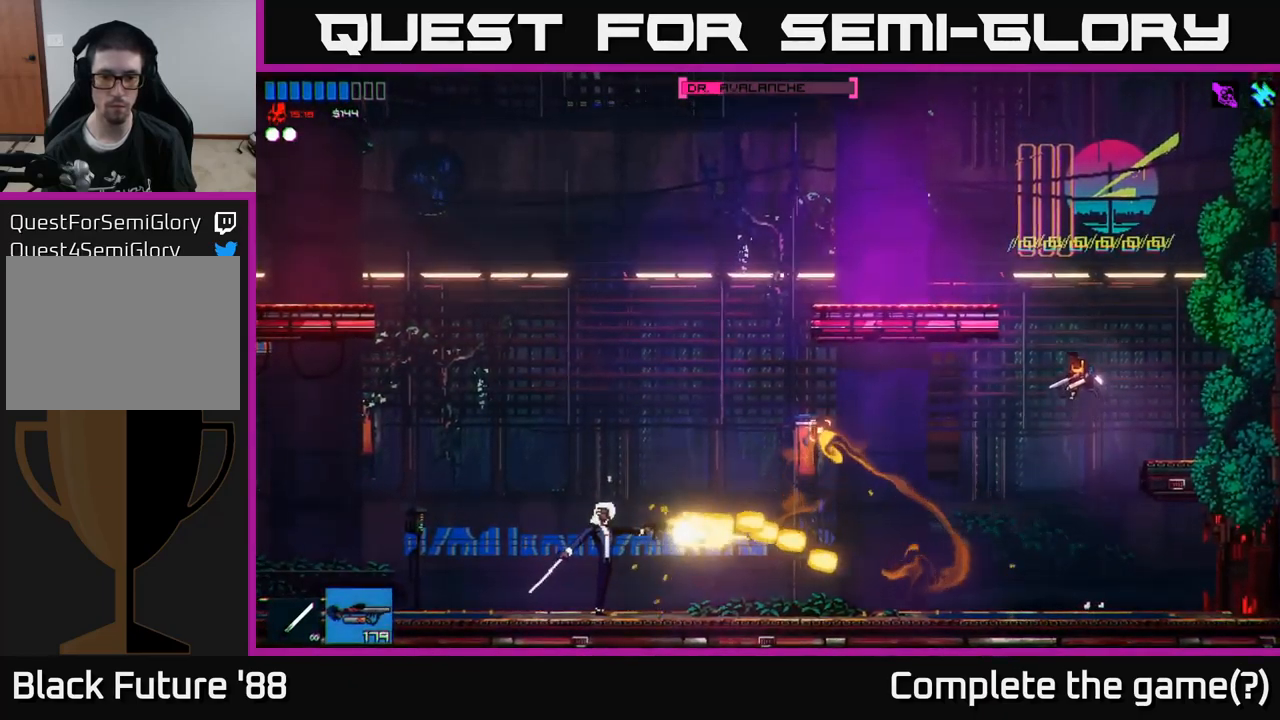
{"buttons": ["A", "R1"], "left_stick": "left", "right_stick": "down-left", "events": [[134, "A", "down"], [250, "R2", "up"], [267, "left_stick", "left"], [300, "right_stick", "down-left"], [500, "R1", "down"]]}
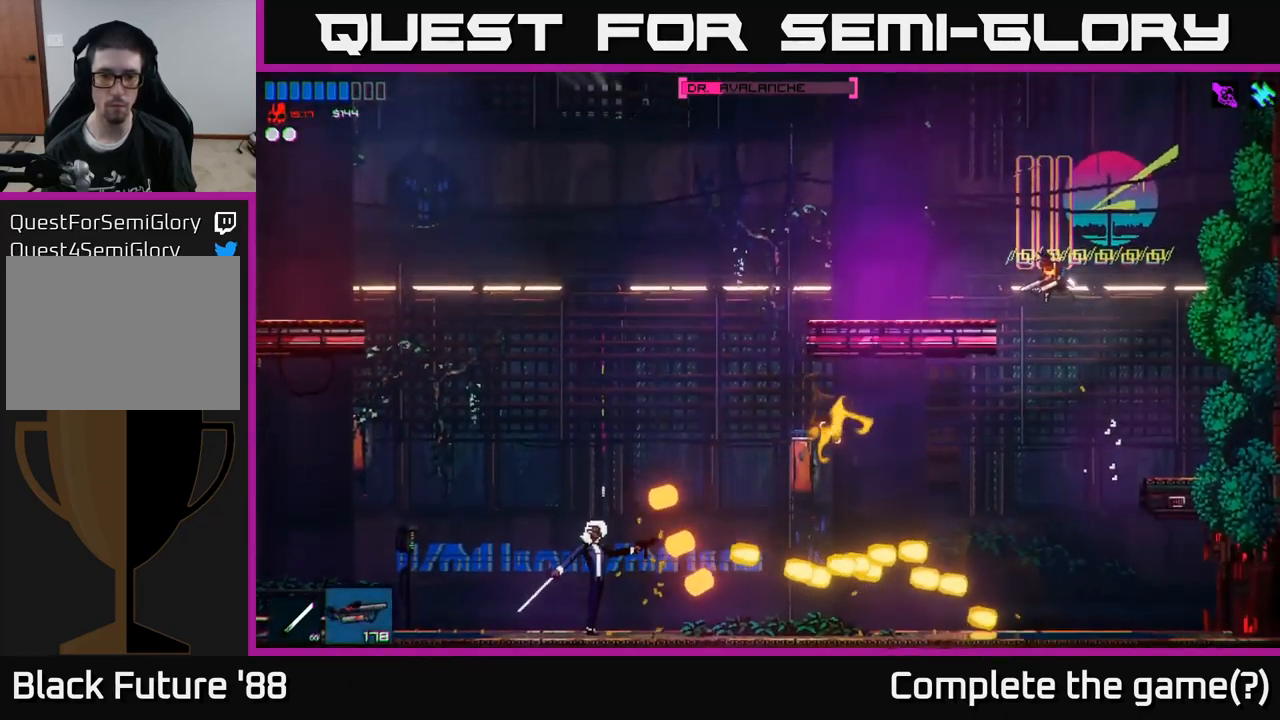
{"buttons": ["R2"], "left_stick": "left", "right_stick": "down-left", "events": [[84, "A", "up"], [117, "R1", "up"], [484, "R2", "down"]]}
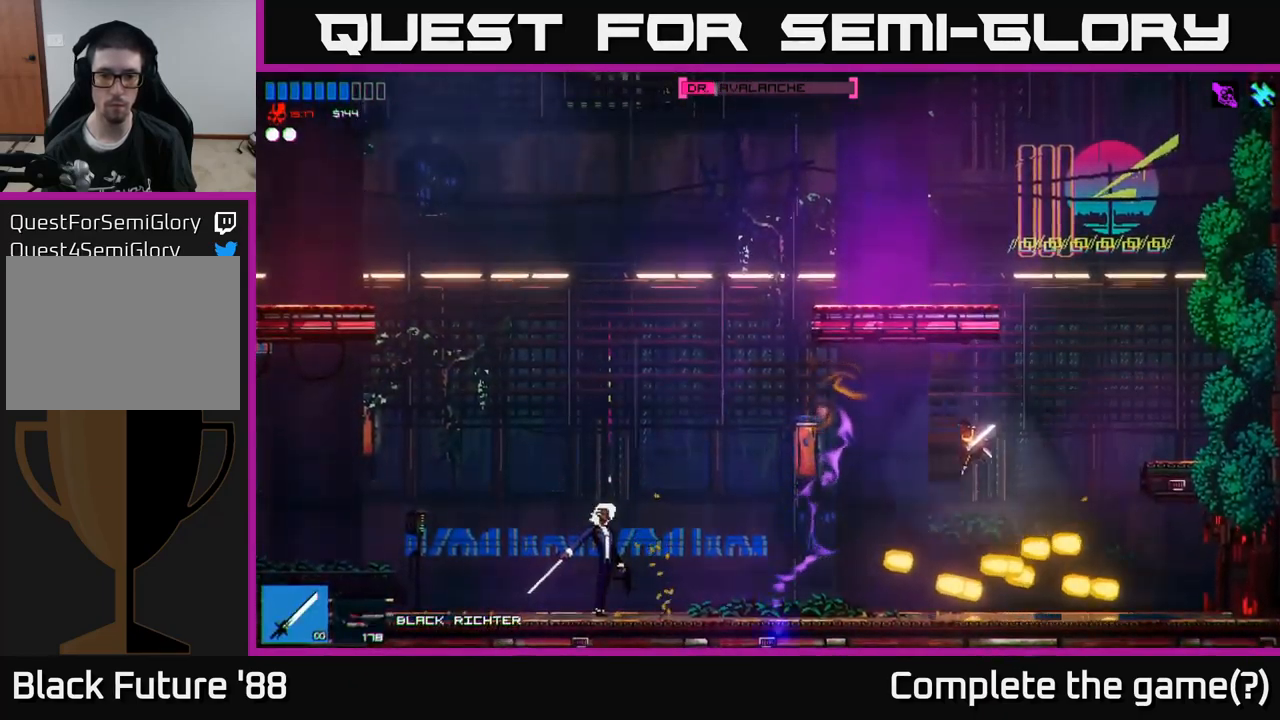
{"buttons": [], "left_stick": "left", "right_stick": "left", "events": [[17, "right_stick", "down"], [100, "R2", "up"], [134, "right_stick", "down-left"], [234, "right_stick", "left"]]}
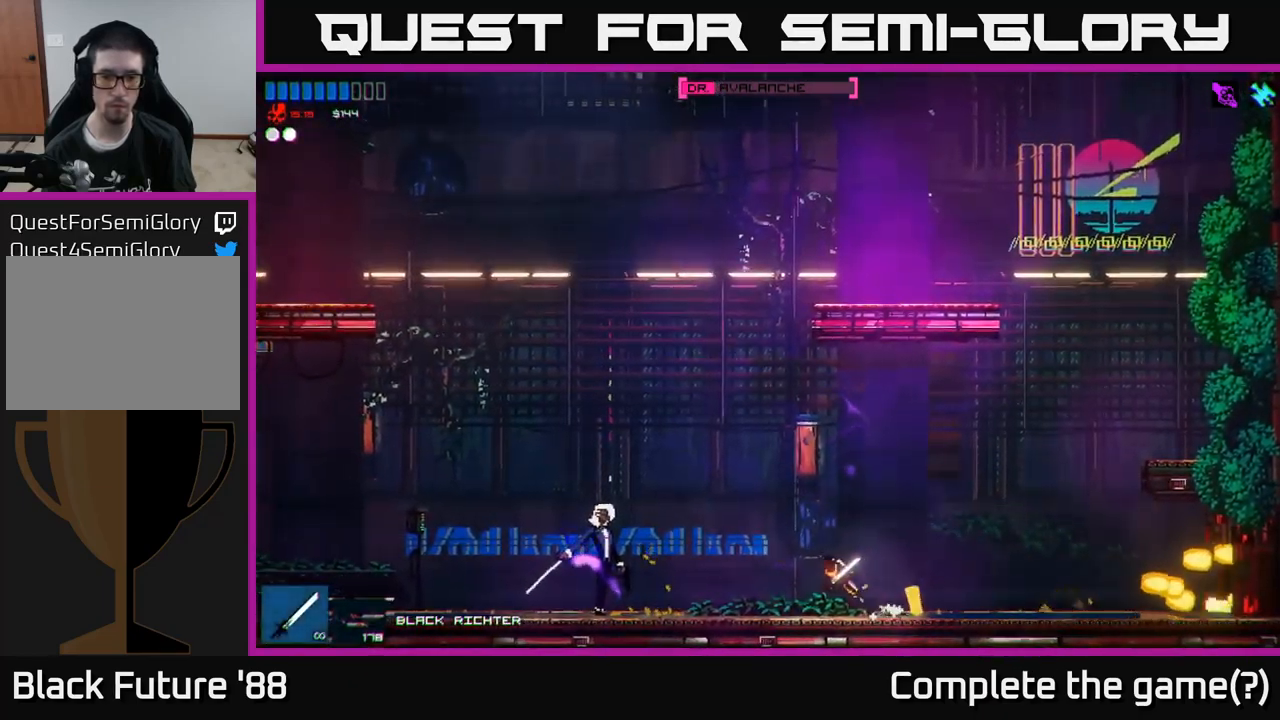
{"buttons": ["A"], "left_stick": "left", "right_stick": "left", "events": [[284, "R2", "down"], [417, "A", "down"], [500, "R2", "up"]]}
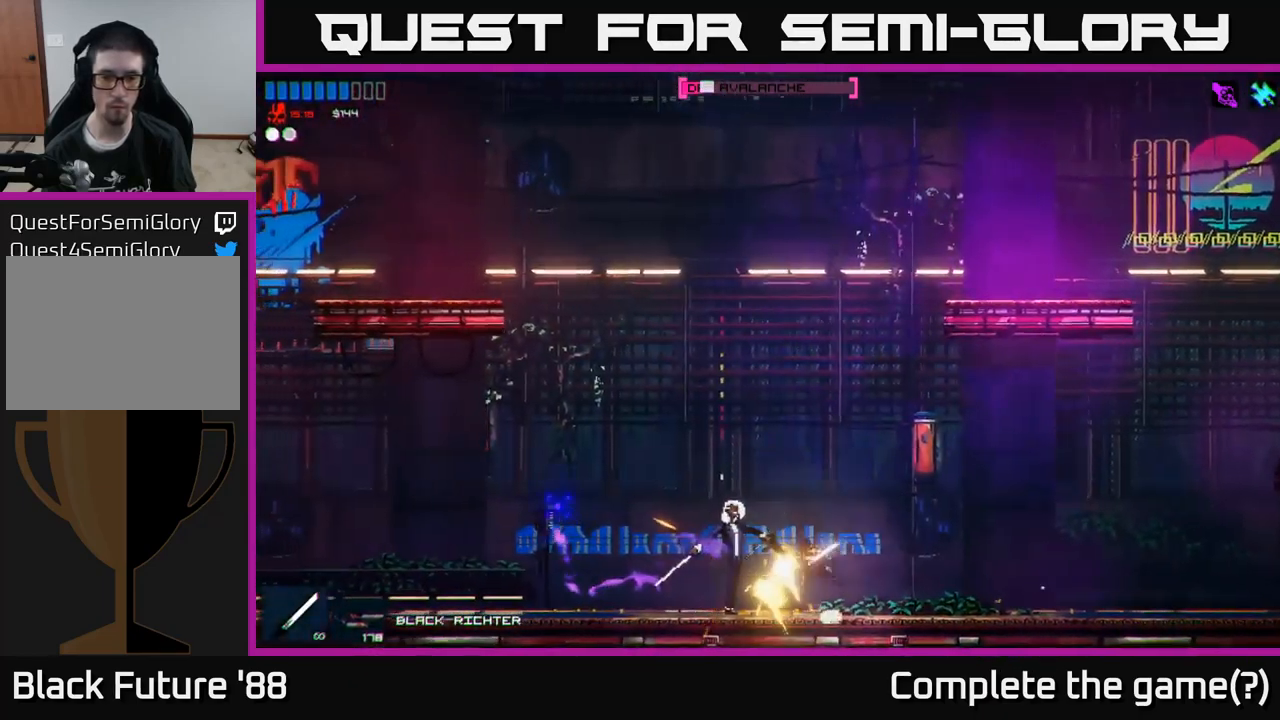
{"buttons": ["R2"], "left_stick": "up-left", "right_stick": "down", "events": [[84, "right_stick", "down-left"], [267, "A", "up"], [284, "right_stick", "down"], [400, "R2", "down"], [450, "left_stick", "up-left"]]}
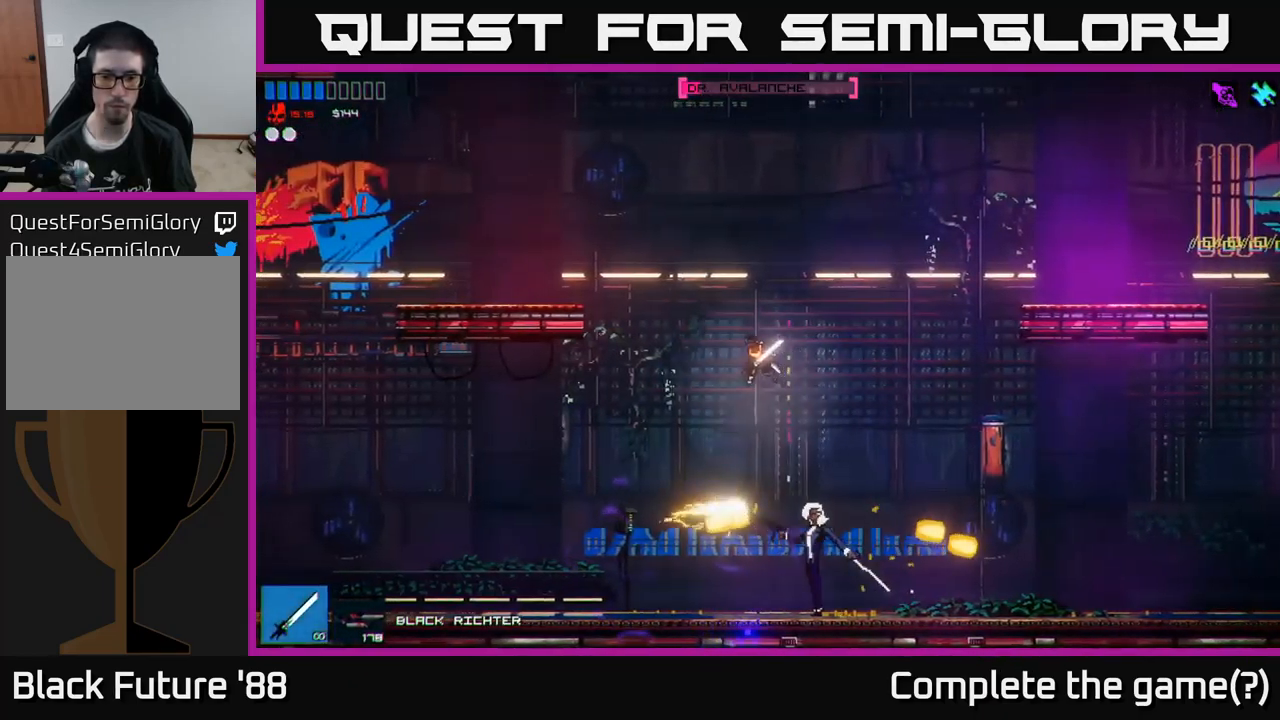
{"buttons": [], "left_stick": "right", "right_stick": "right", "events": [[117, "left_stick", "center"], [251, "right_stick", "down-right"], [334, "R2", "up"], [484, "left_stick", "right"], [484, "right_stick", "right"]]}
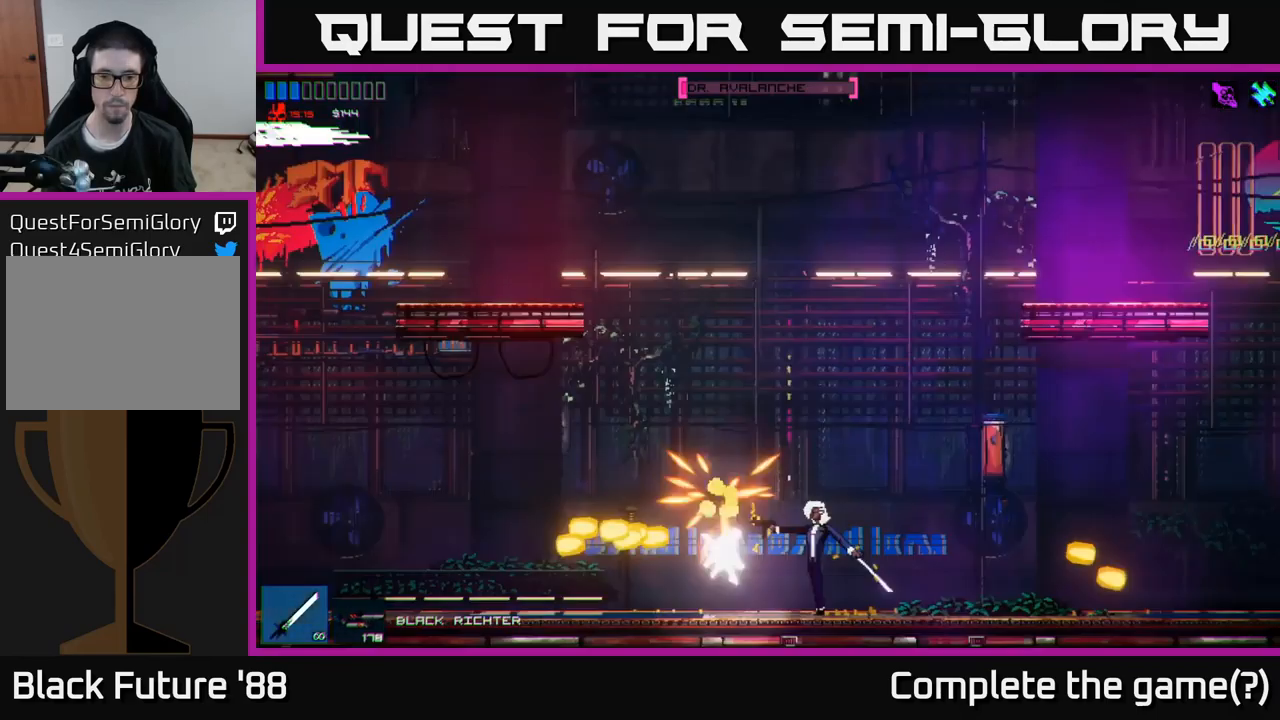
{"buttons": ["R2"], "left_stick": "right", "right_stick": "up", "events": [[133, "R2", "down"], [333, "right_stick", "up-right"], [433, "right_stick", "up"]]}
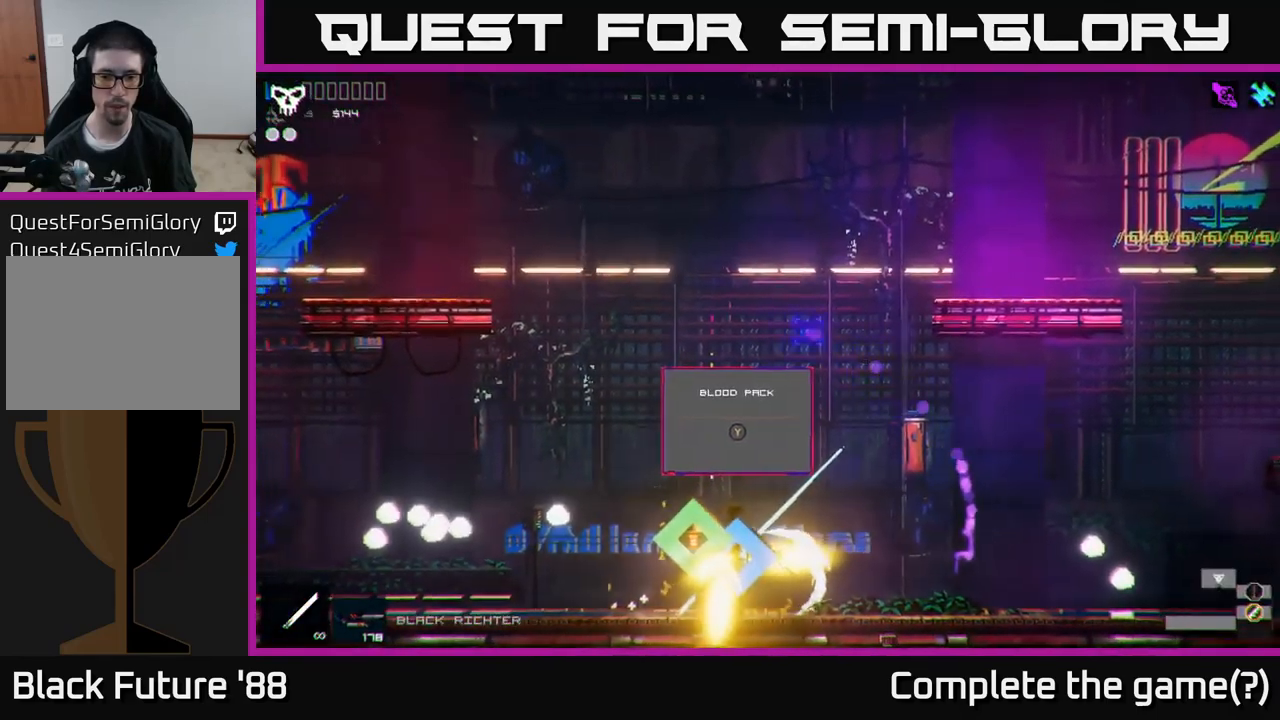
{"buttons": [], "left_stick": "right", "right_stick": "up-left", "events": [[33, "R2", "up"], [33, "right_stick", "up-left"]]}
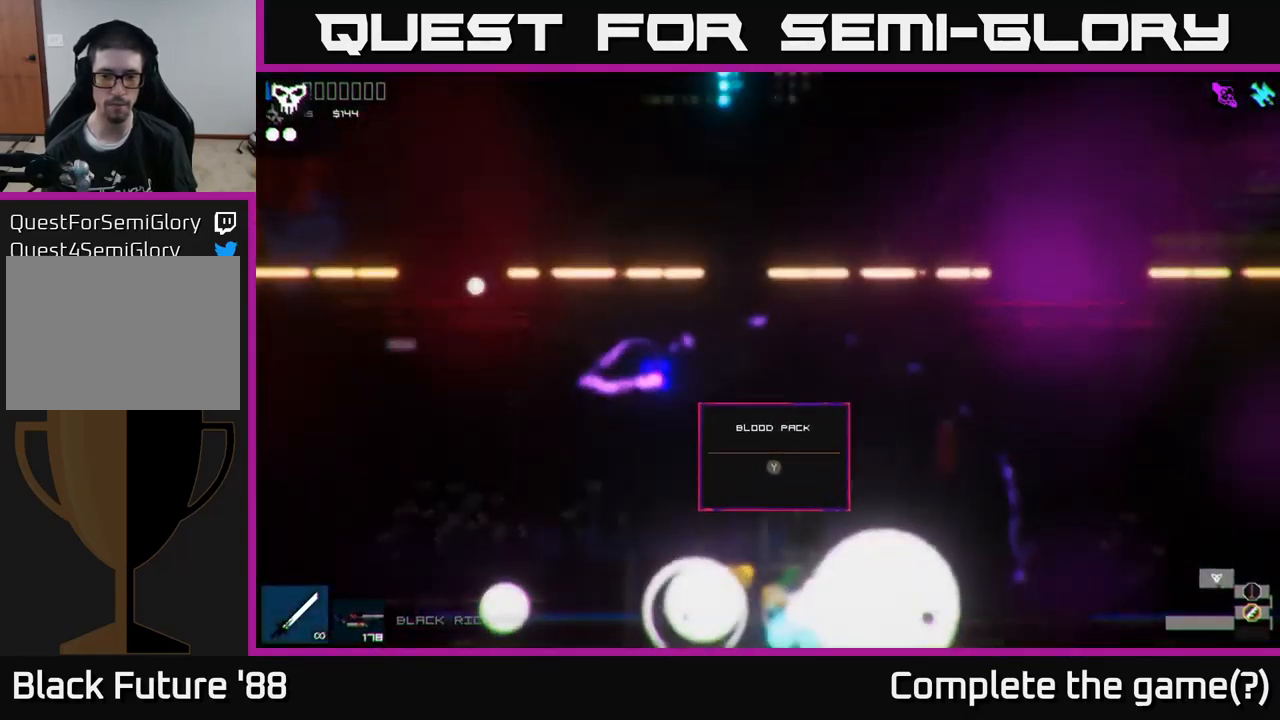
{"buttons": [], "left_stick": "left", "right_stick": "up", "events": [[100, "left_stick", "left"], [150, "right_stick", "up"], [383, "Y", "down"], [483, "Y", "up"]]}
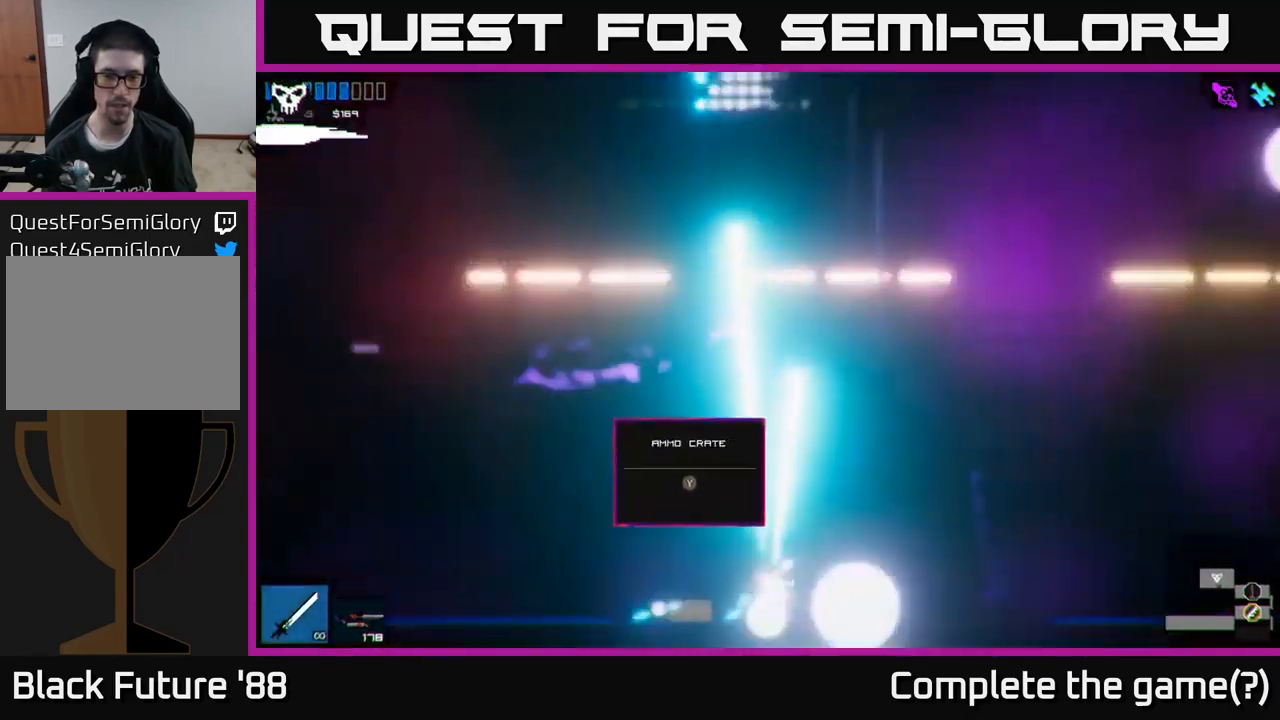
{"buttons": [], "left_stick": "right", "right_stick": "up", "events": [[83, "Y", "down"], [167, "Y", "up"], [233, "Y", "down"], [300, "Y", "up"], [383, "left_stick", "center"], [433, "left_stick", "right"]]}
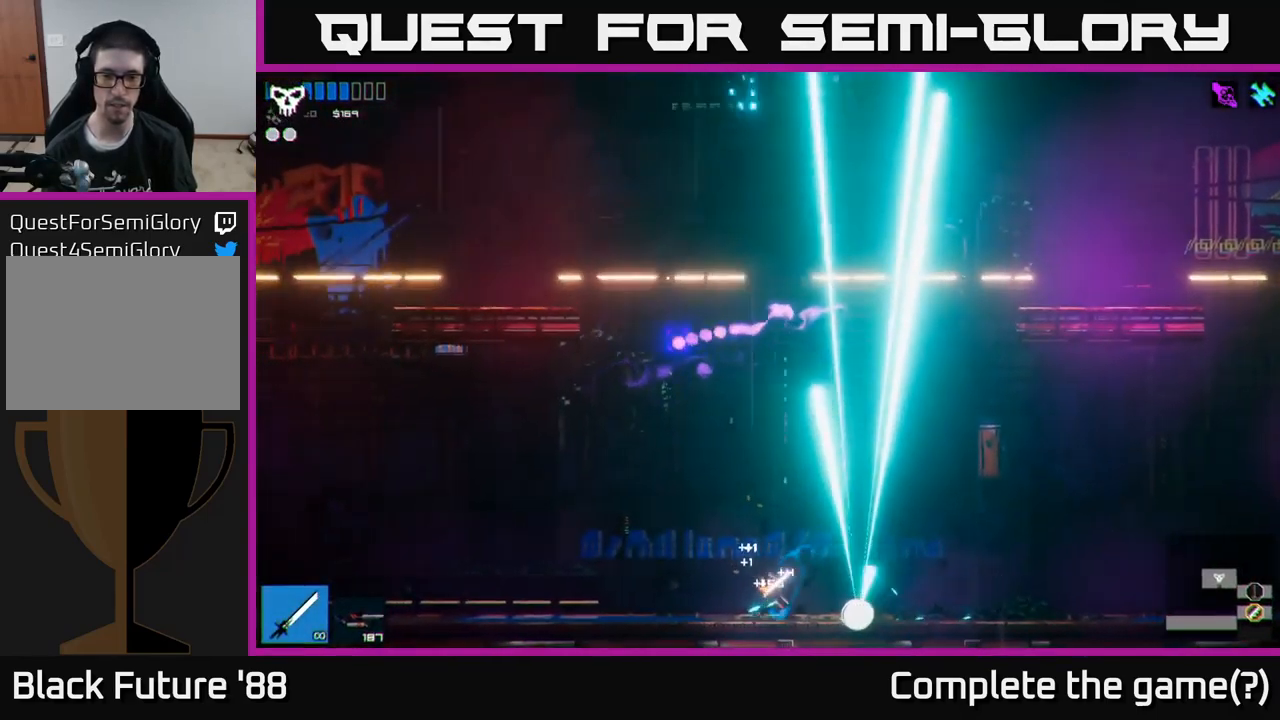
{"buttons": [], "left_stick": "right", "right_stick": "up", "events": []}
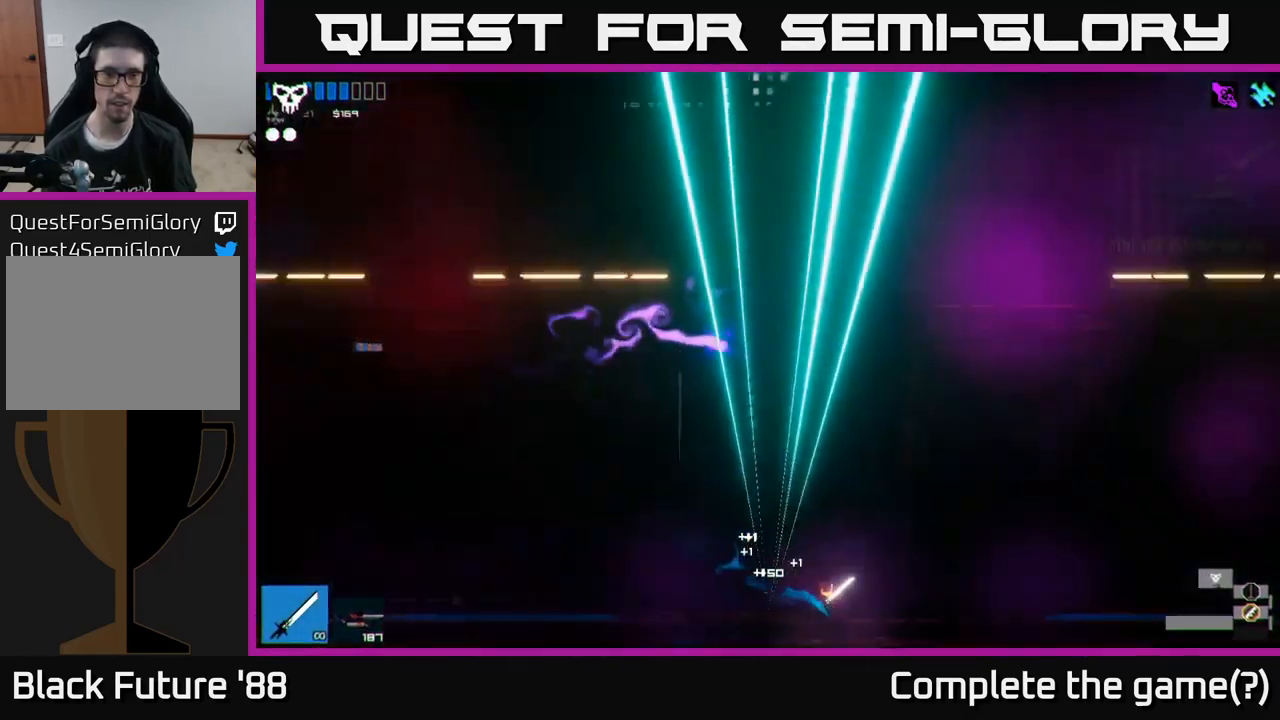
{"buttons": [], "left_stick": "left", "right_stick": "up", "events": [[183, "left_stick", "center"], [317, "left_stick", "left"]]}
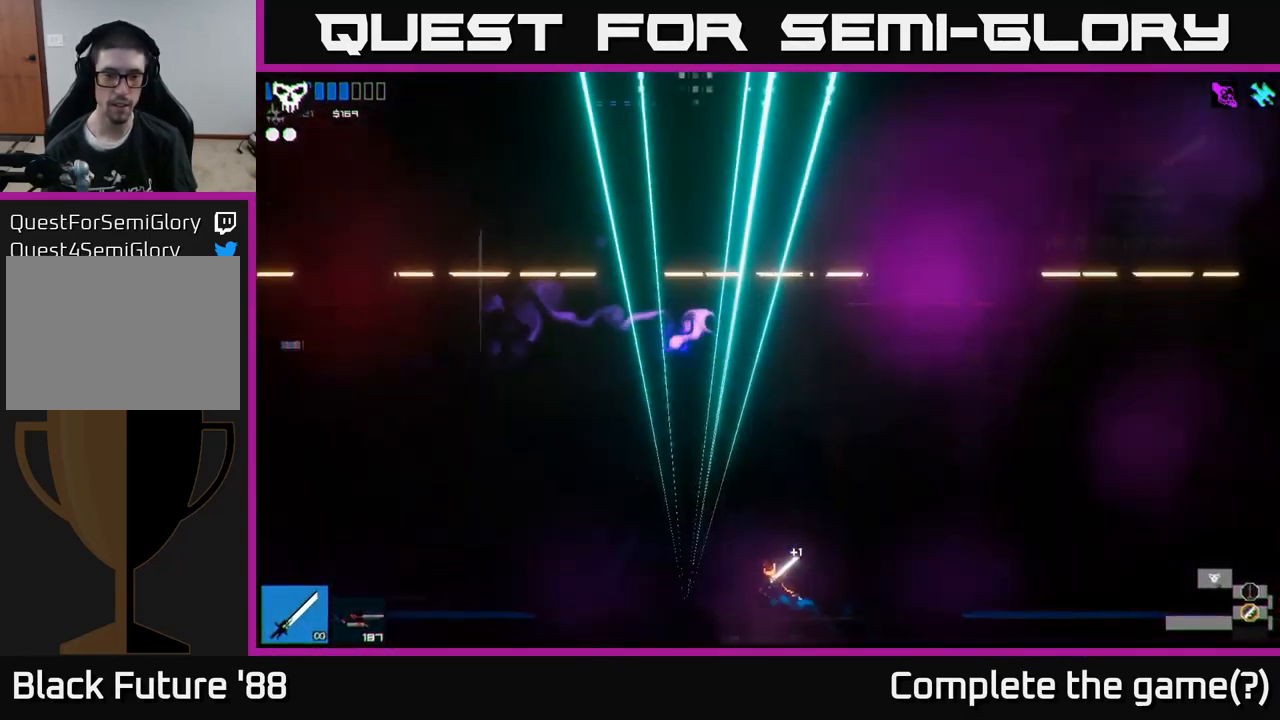
{"buttons": [], "left_stick": "left", "right_stick": "up", "events": []}